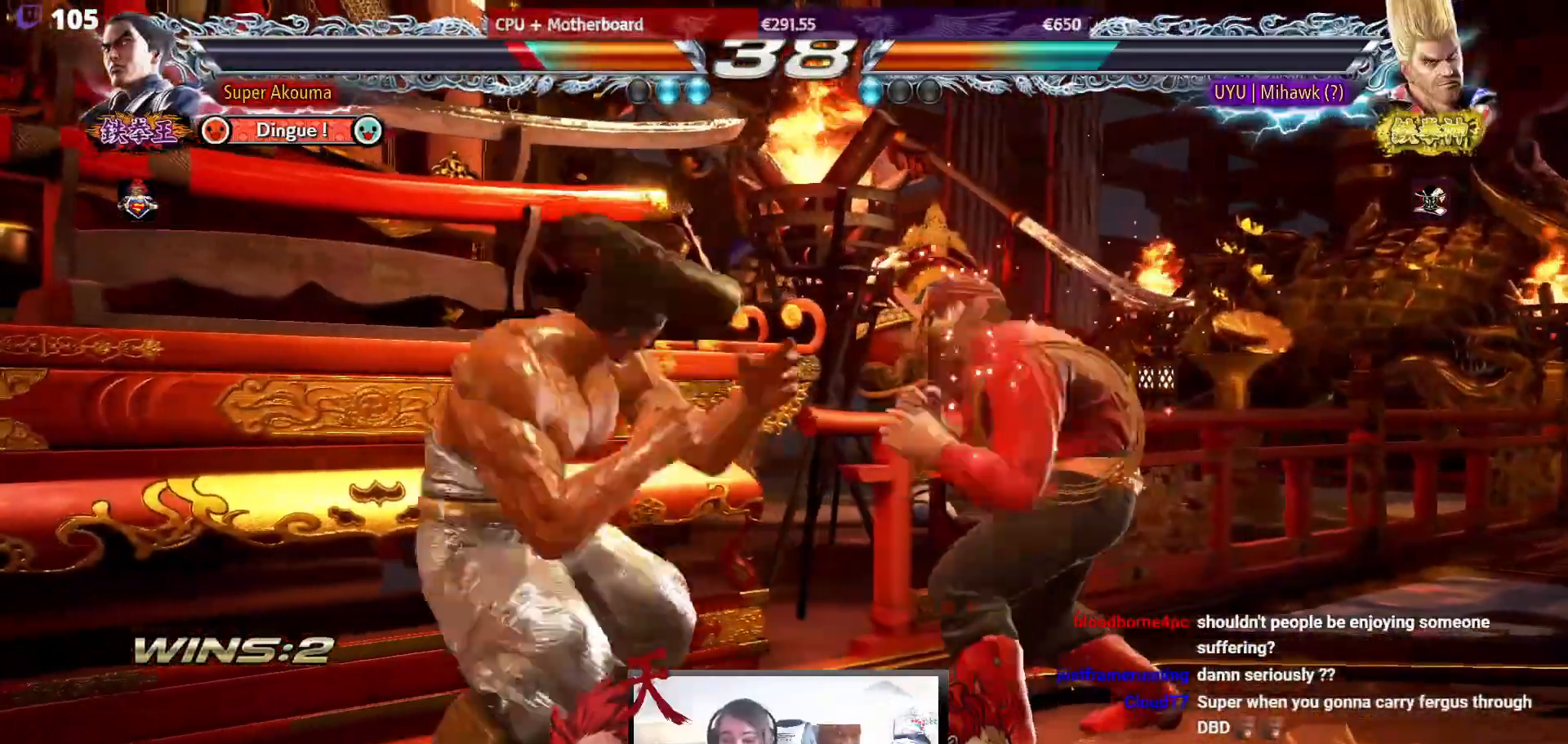
Gameplay with a controller (arcade stick); each line is a JSON object with the inputs held at the frame after it. "events" lists button and stick changes between this image and that frame as [ms after this image, input, new state], when the widget could be followed in between. Not read: L3 R3.
{"buttons": ["L1"], "events": [[67, "L1", "down"]]}
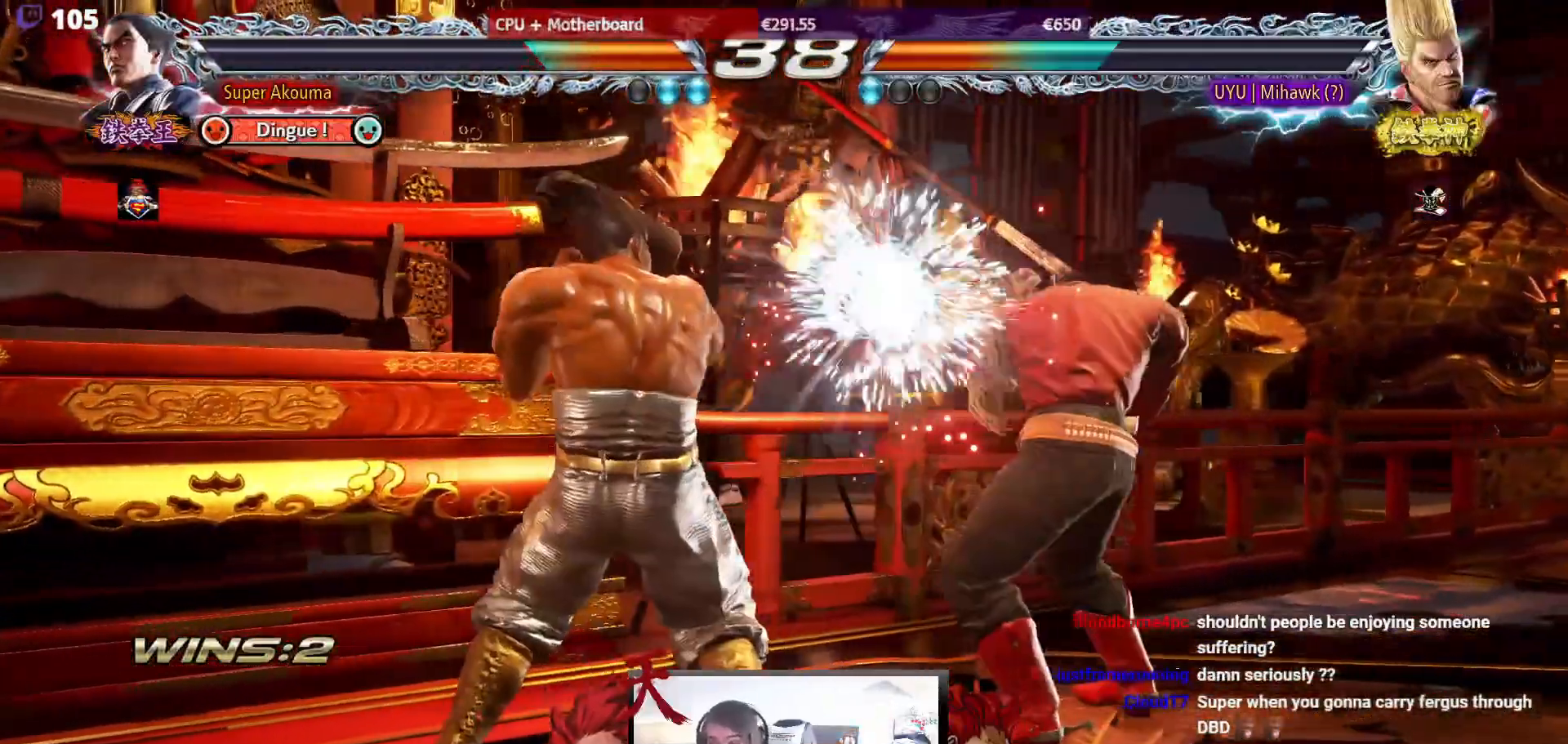
{"buttons": ["DPAD_DOWN", "DPAD_LEFT"], "events": [[83, "DPAD_LEFT", "down"], [83, "L1", "up"], [250, "DPAD_LEFT", "up"], [300, "DPAD_LEFT", "down"], [500, "DPAD_DOWN", "down"]]}
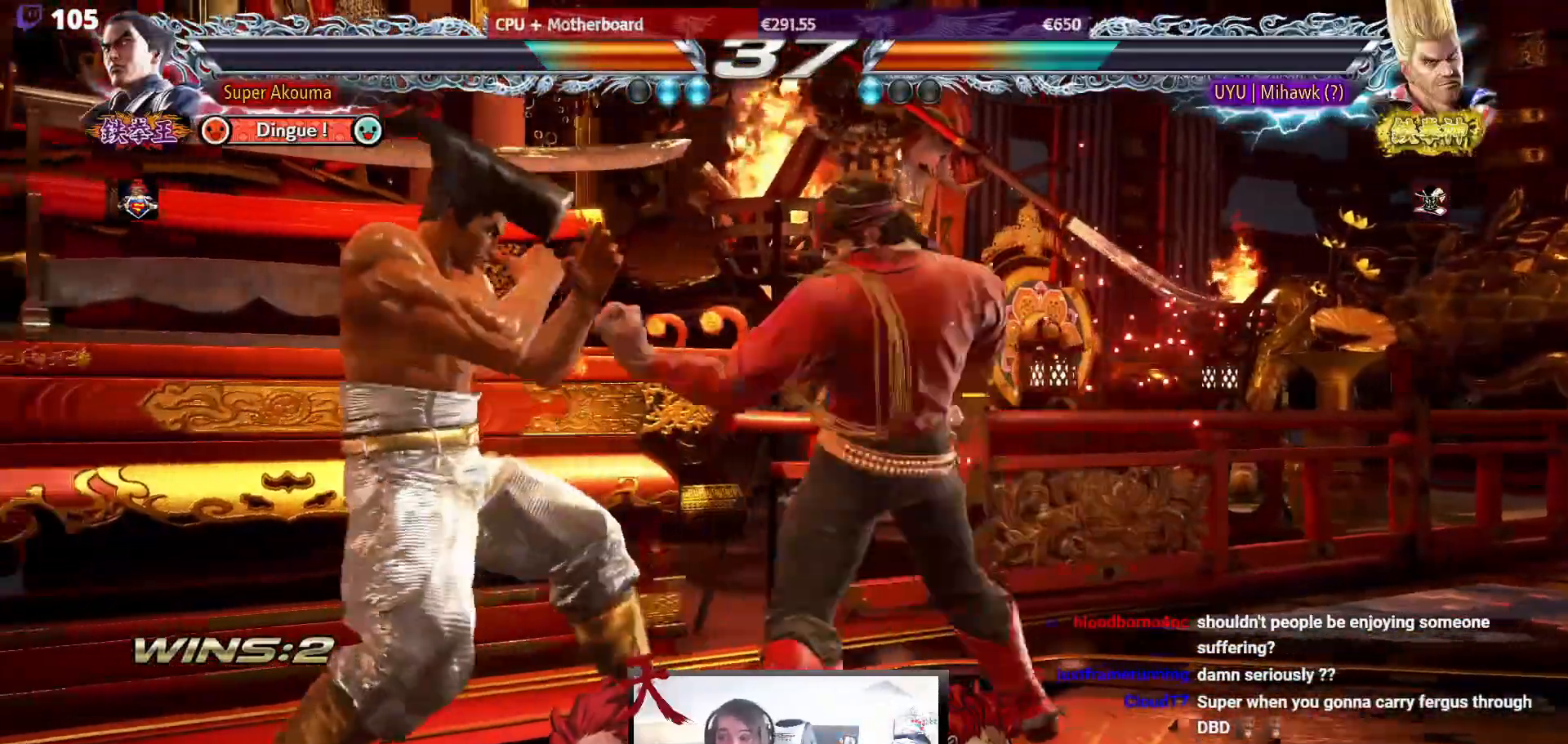
{"buttons": ["DPAD_LEFT"], "events": [[83, "DPAD_DOWN", "up"], [150, "DPAD_LEFT", "up"], [200, "DPAD_LEFT", "down"], [400, "DPAD_DOWN", "down"], [467, "DPAD_DOWN", "up"]]}
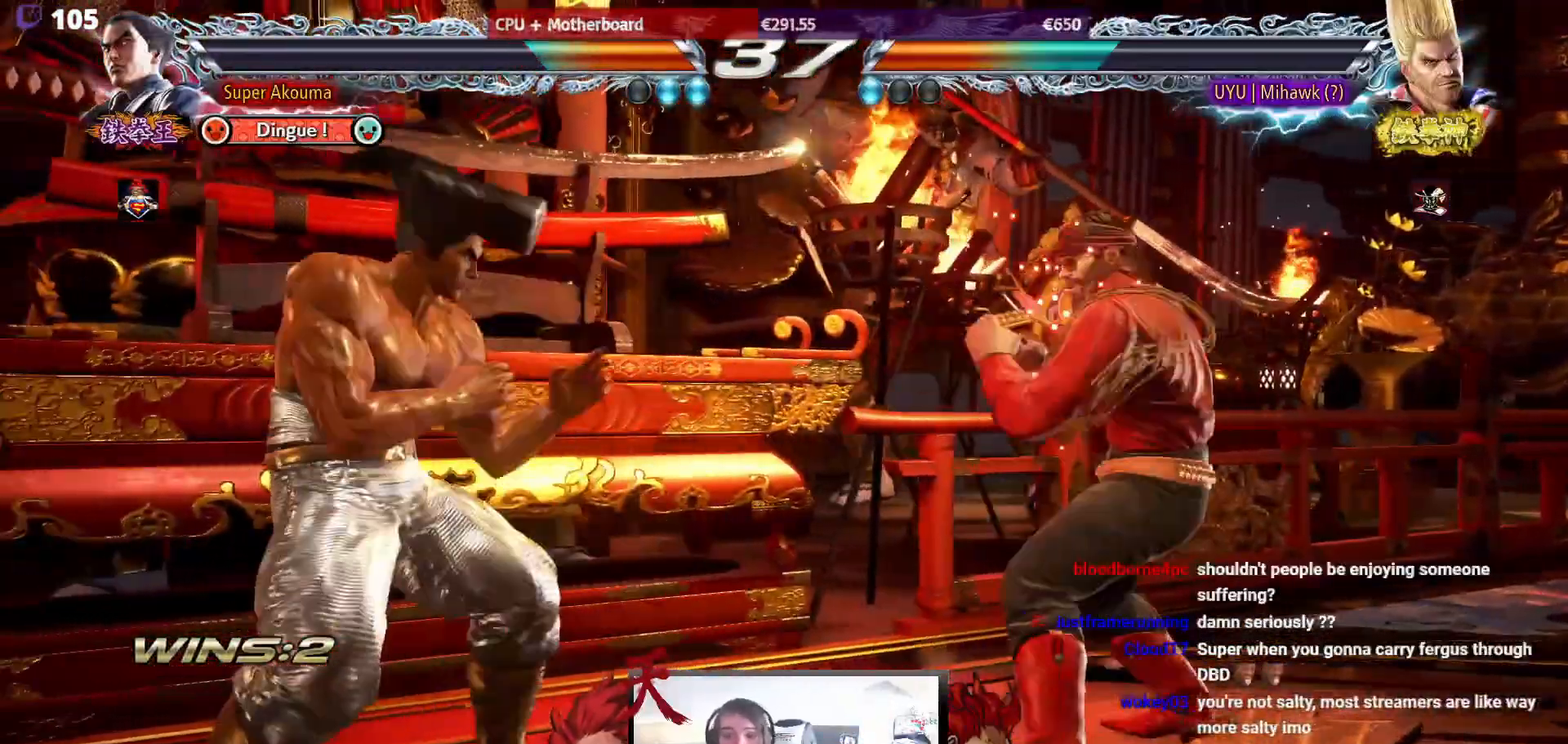
{"buttons": ["DPAD_LEFT"], "events": [[17, "DPAD_LEFT", "up"], [50, "DPAD_LEFT", "down"], [250, "DPAD_DOWN", "down"], [300, "DPAD_DOWN", "up"], [367, "DPAD_LEFT", "up"], [400, "DPAD_LEFT", "down"]]}
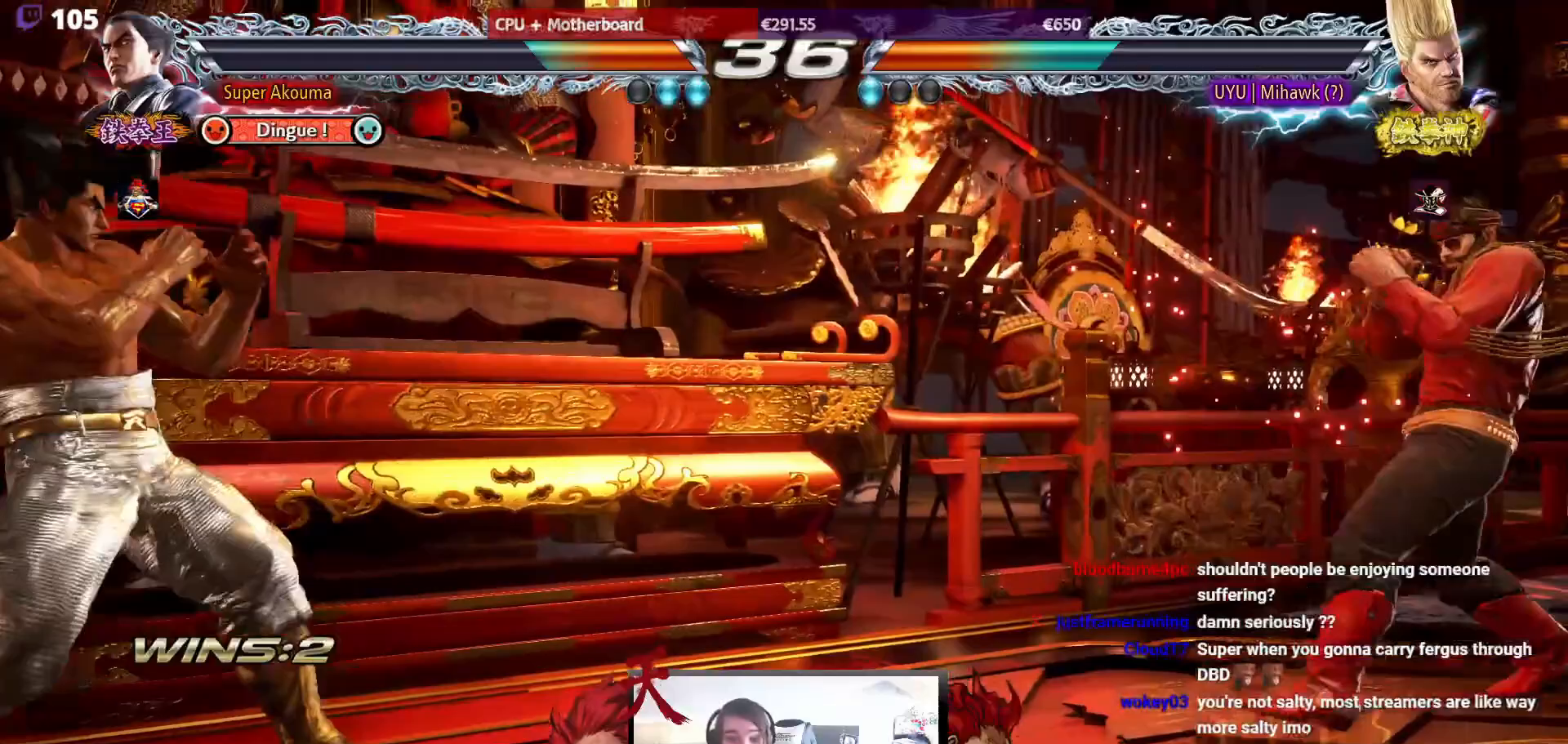
{"buttons": ["DPAD_DOWN"], "events": [[33, "DPAD_LEFT", "up"], [50, "DPAD_DOWN", "down"], [133, "DPAD_DOWN", "up"], [250, "DPAD_RIGHT", "down"], [317, "DPAD_RIGHT", "up"], [383, "DPAD_RIGHT", "down"], [433, "DPAD_RIGHT", "up"], [450, "DPAD_DOWN", "down"]]}
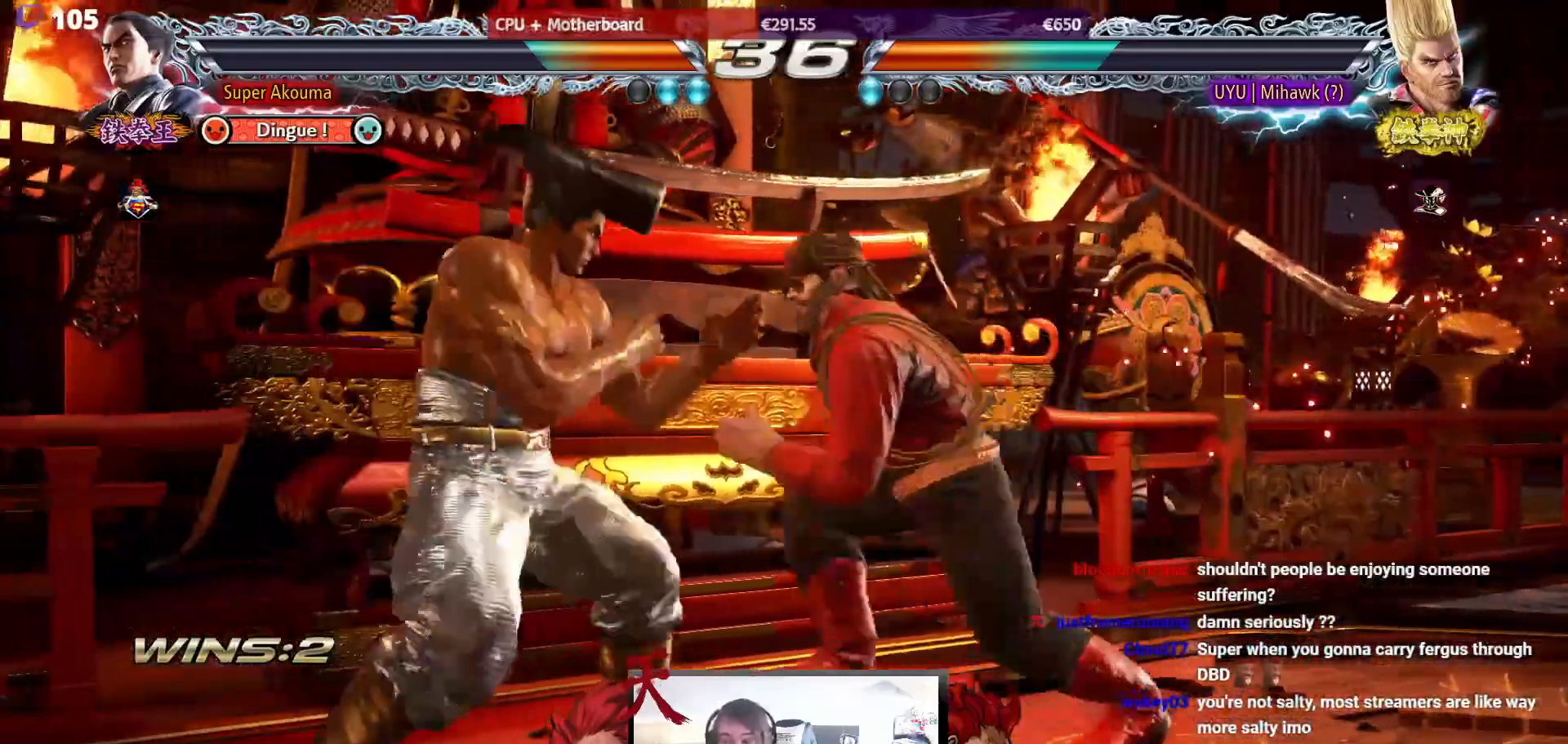
{"buttons": ["DPAD_DOWN", "DPAD_LEFT"], "events": [[17, "DPAD_DOWN", "up"], [167, "DPAD_LEFT", "down"], [283, "DPAD_LEFT", "up"], [333, "DPAD_LEFT", "down"], [467, "DPAD_DOWN", "down"]]}
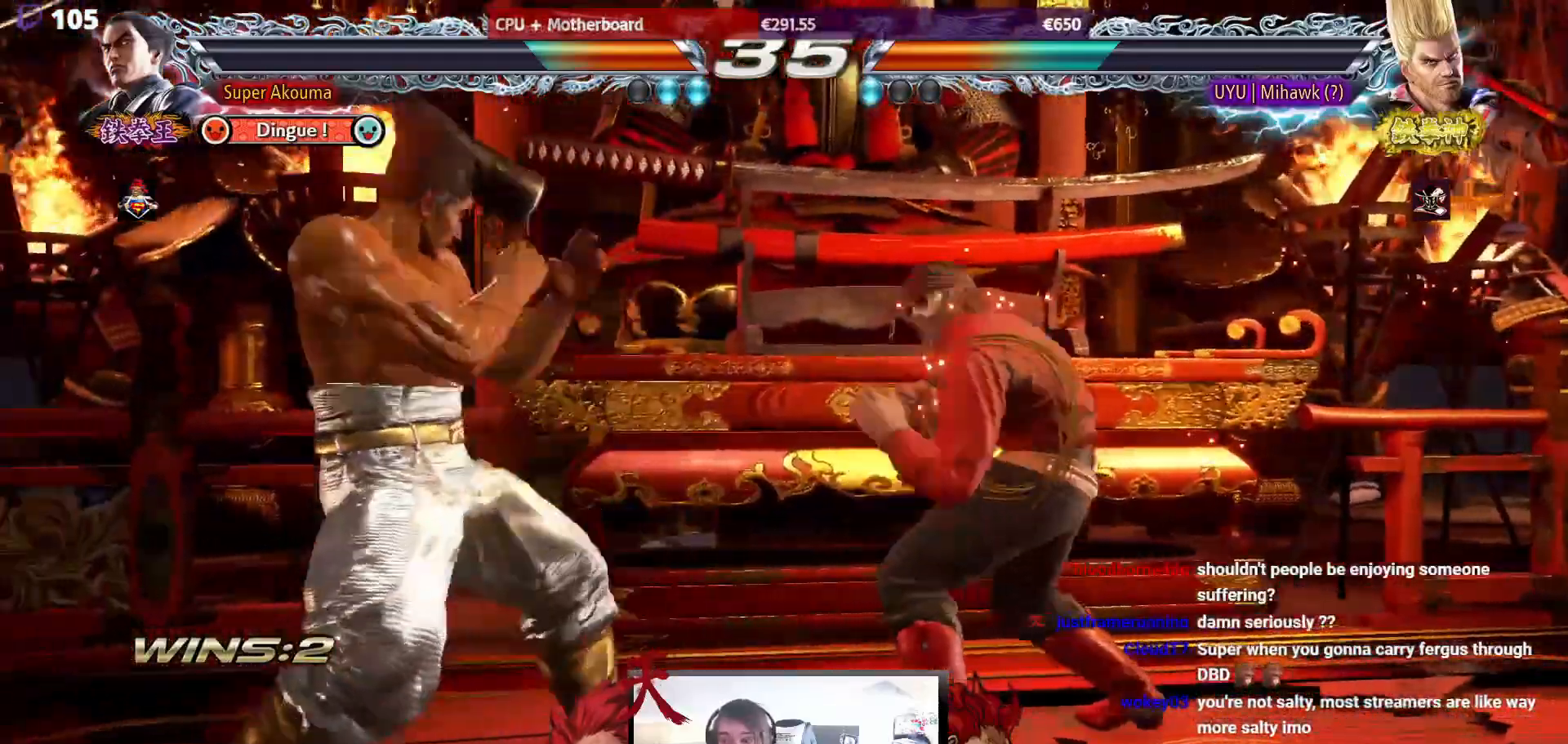
{"buttons": [], "events": [[33, "DPAD_DOWN", "up"], [83, "DPAD_LEFT", "up"], [133, "DPAD_LEFT", "down"], [250, "DPAD_LEFT", "up"], [267, "DPAD_DOWN", "down"], [350, "DPAD_DOWN", "up"]]}
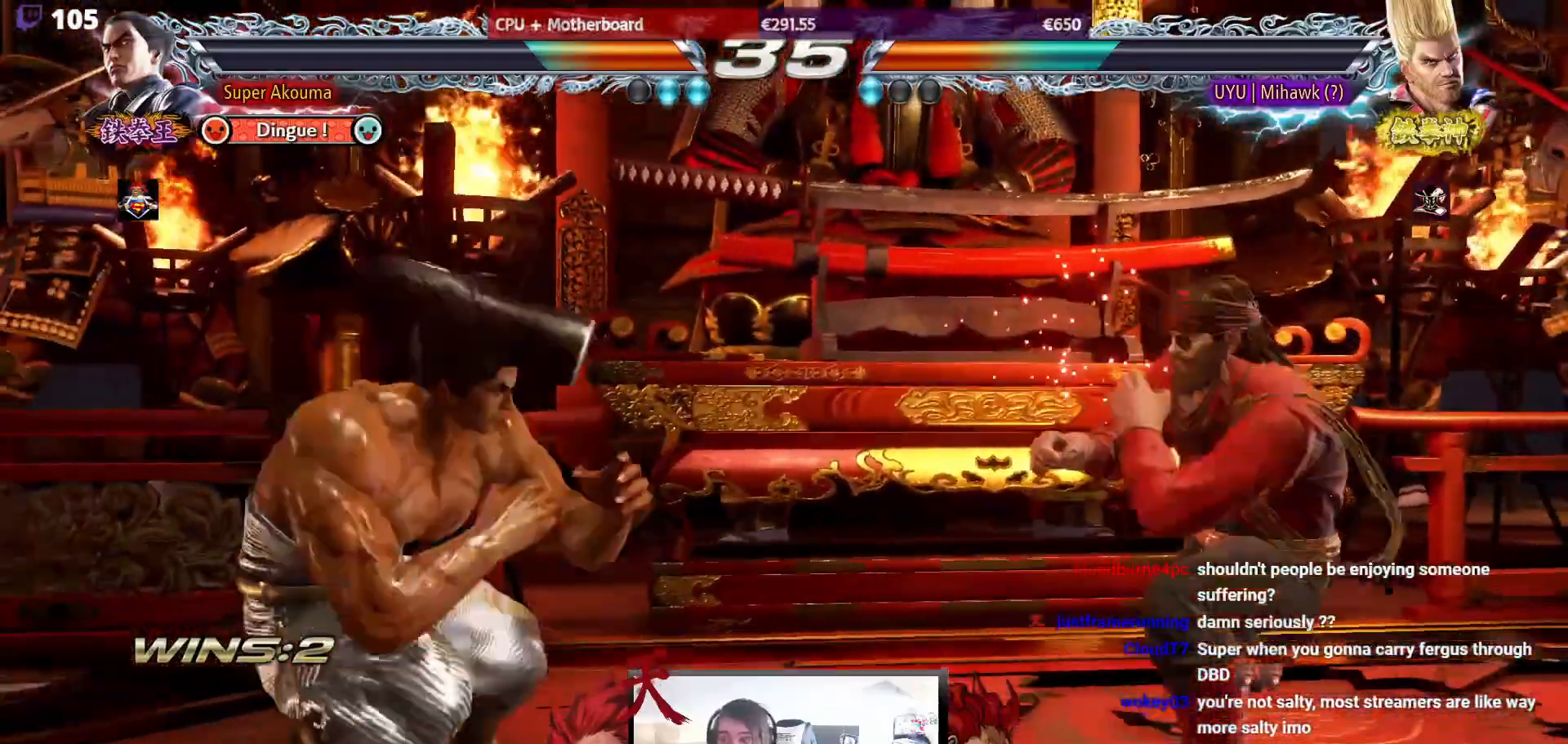
{"buttons": [], "events": [[50, "DPAD_LEFT", "down"], [150, "DPAD_LEFT", "up"], [217, "DPAD_LEFT", "down"], [367, "DPAD_DOWN", "down"], [417, "DPAD_DOWN", "up"], [483, "DPAD_LEFT", "up"]]}
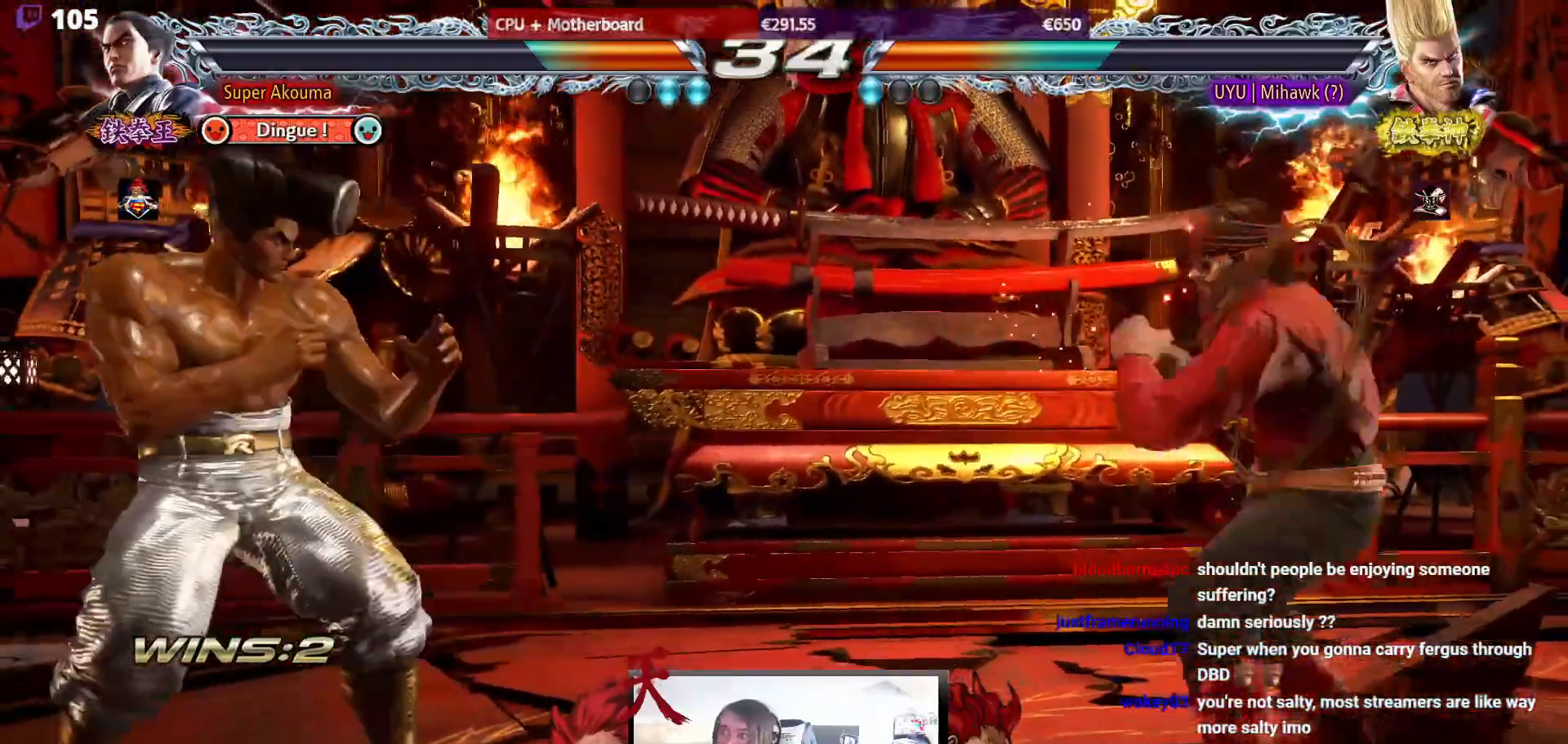
{"buttons": ["DPAD_DOWN"], "events": [[17, "DPAD_LEFT", "down"], [150, "DPAD_LEFT", "up"], [167, "DPAD_DOWN", "down"], [200, "DPAD_LEFT", "down"], [250, "DPAD_DOWN", "up"], [283, "DPAD_LEFT", "up"], [317, "DPAD_LEFT", "down"], [433, "DPAD_LEFT", "up"], [450, "DPAD_DOWN", "down"]]}
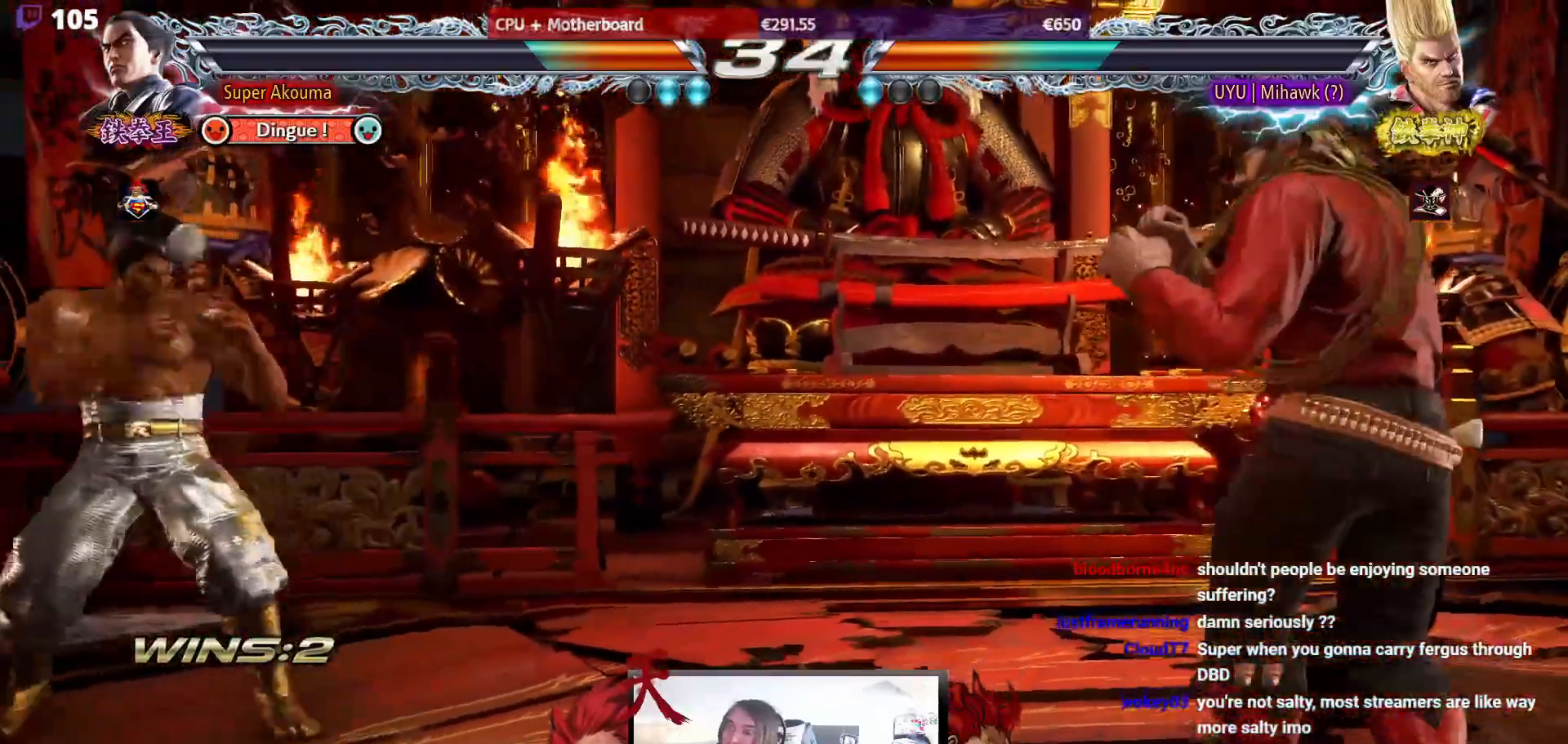
{"buttons": [], "events": [[17, "DPAD_DOWN", "up"], [150, "DPAD_LEFT", "down"], [233, "DPAD_LEFT", "up"], [283, "DPAD_LEFT", "down"], [417, "DPAD_LEFT", "up"], [417, "DPAD_RIGHT", "down"], [500, "DPAD_RIGHT", "up"]]}
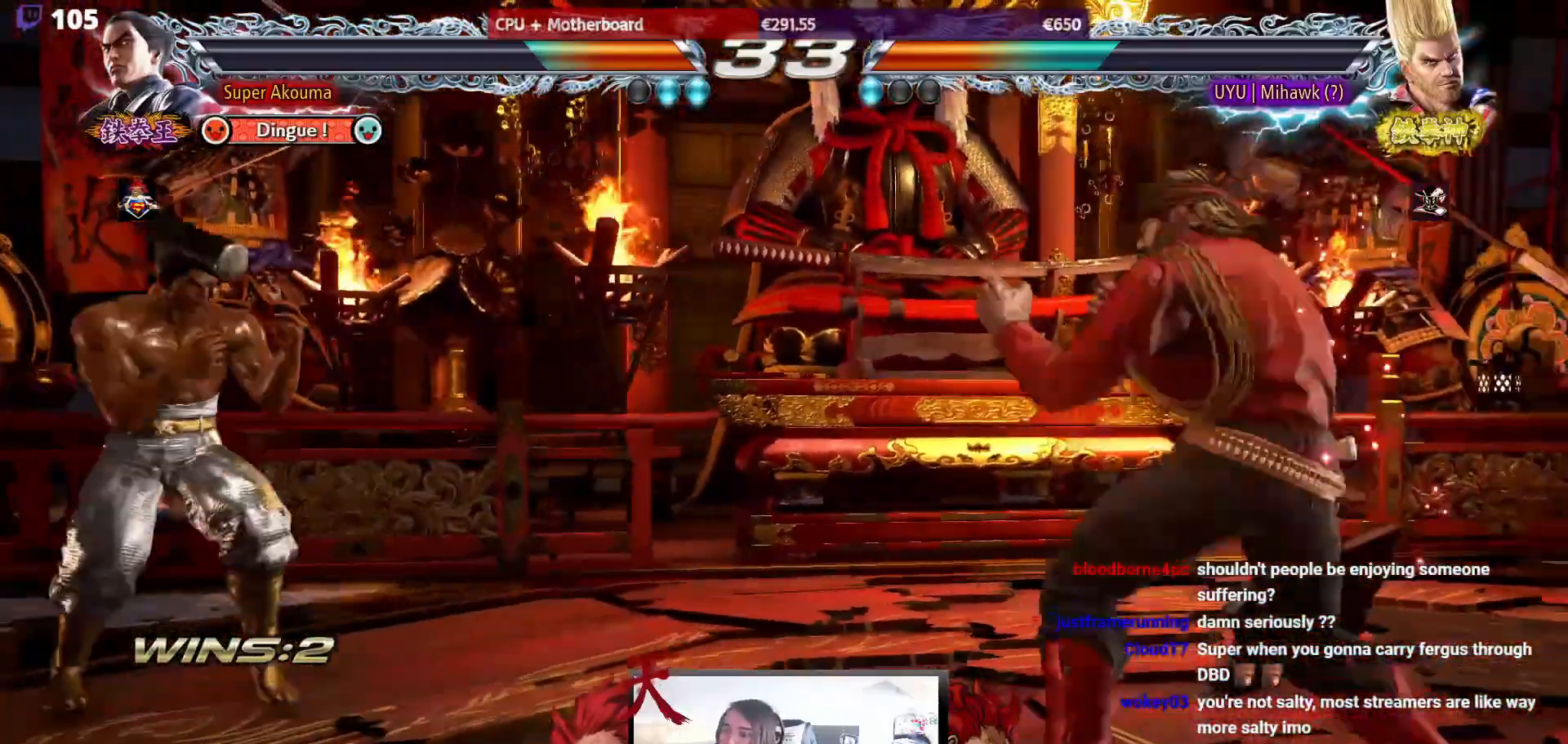
{"buttons": ["CIRCLE", "DPAD_LEFT"], "events": [[50, "DPAD_RIGHT", "down"], [117, "DPAD_LEFT", "down"], [117, "DPAD_RIGHT", "up"], [167, "CIRCLE", "down"]]}
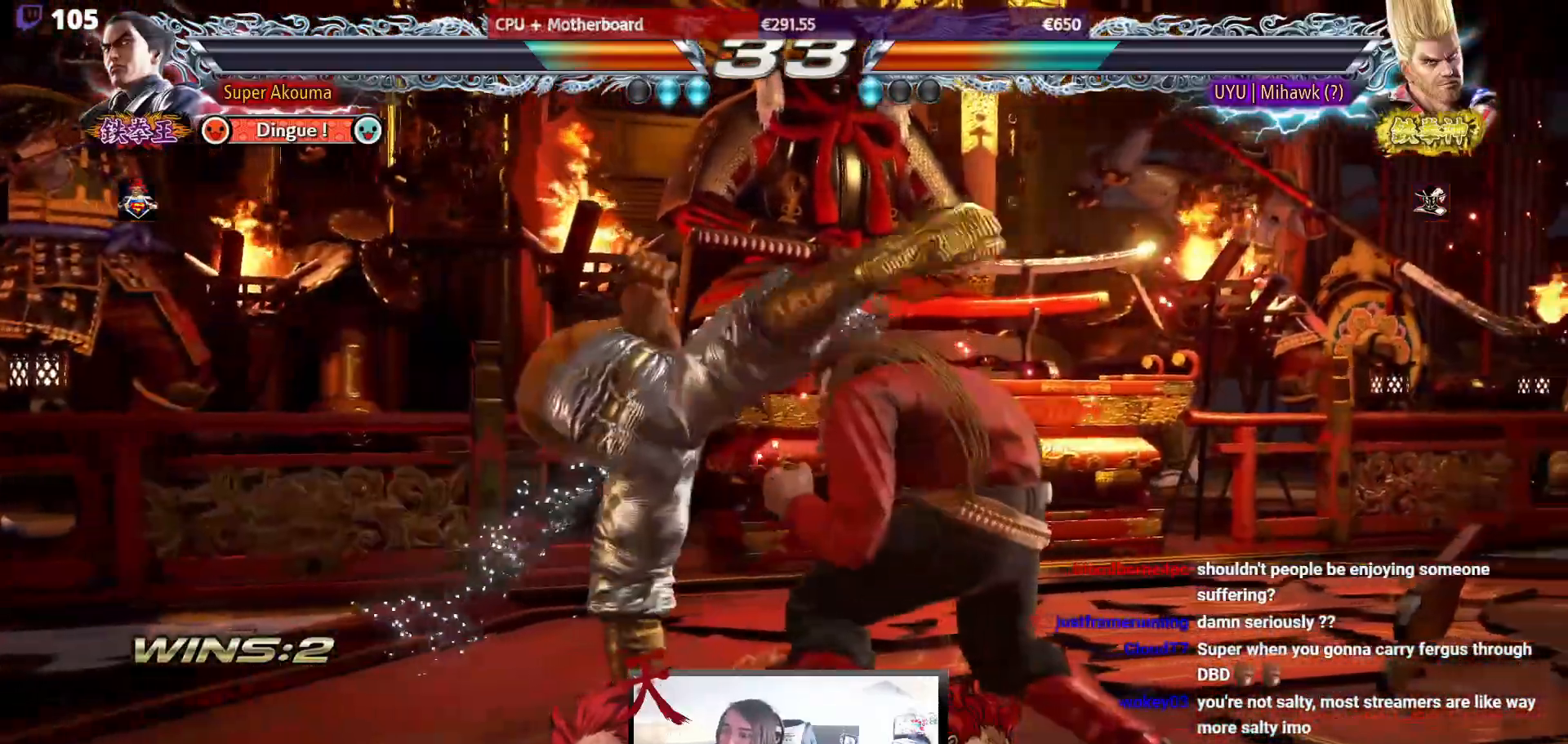
{"buttons": ["DPAD_LEFT"], "events": [[217, "CIRCLE", "up"]]}
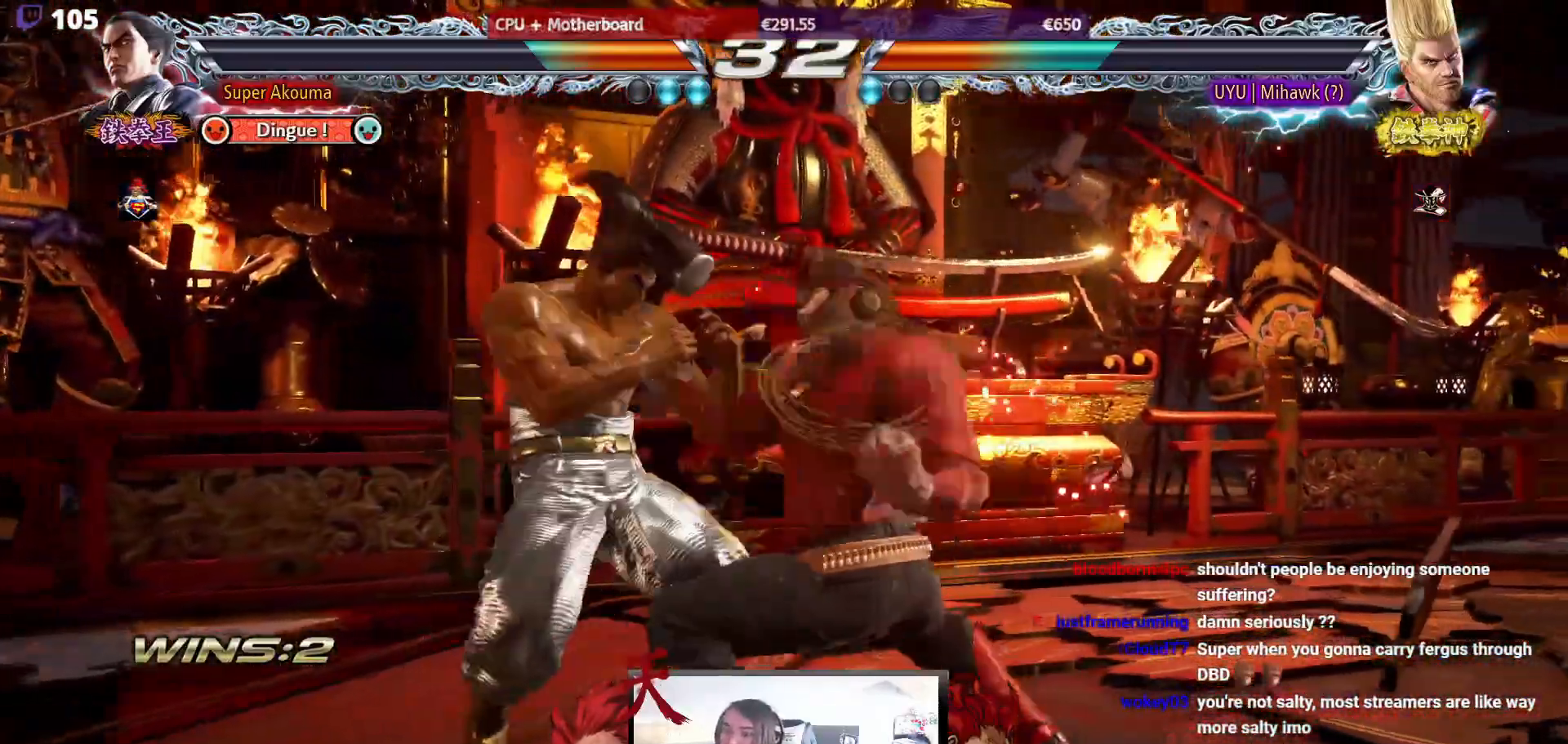
{"buttons": ["DPAD_RIGHT"], "events": [[300, "DPAD_LEFT", "up"], [317, "DPAD_DOWN", "down"], [317, "DPAD_RIGHT", "down"], [333, "SQUARE", "down"], [467, "SQUARE", "up"], [483, "DPAD_DOWN", "up"]]}
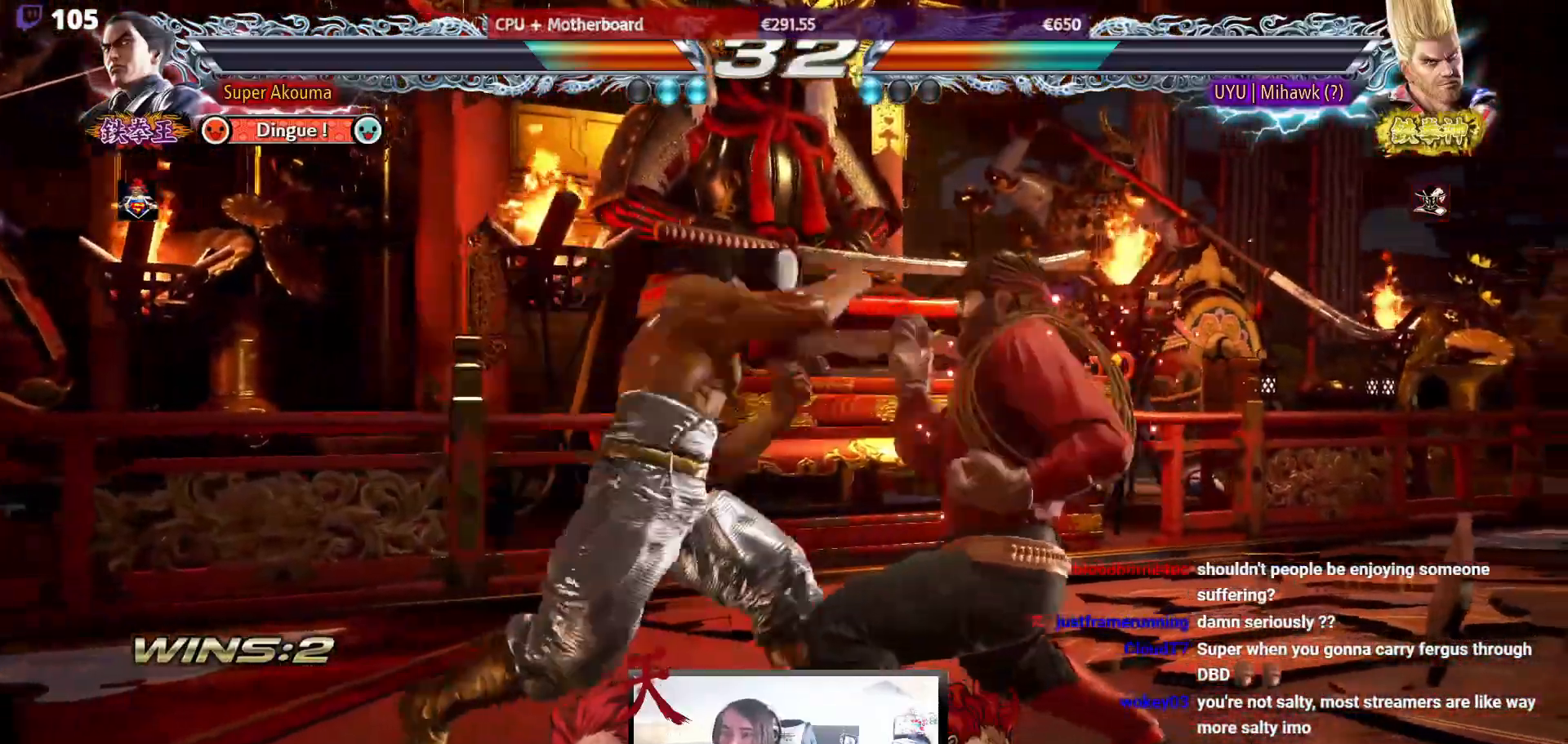
{"buttons": [], "events": [[17, "DPAD_RIGHT", "up"], [83, "CIRCLE", "down"], [167, "CIRCLE", "up"]]}
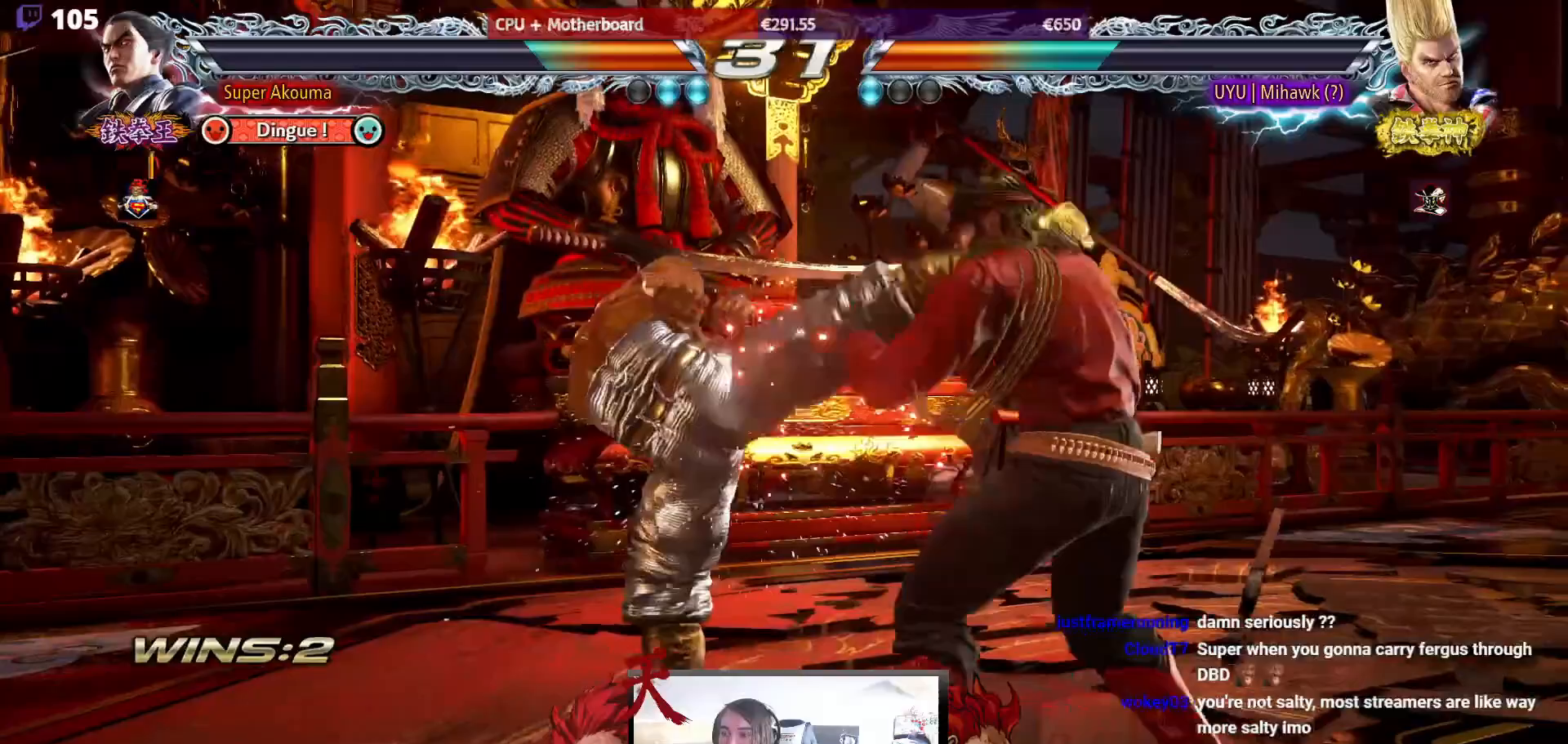
{"buttons": ["DPAD_LEFT"], "events": [[283, "DPAD_LEFT", "down"], [383, "DPAD_LEFT", "up"], [450, "DPAD_LEFT", "down"]]}
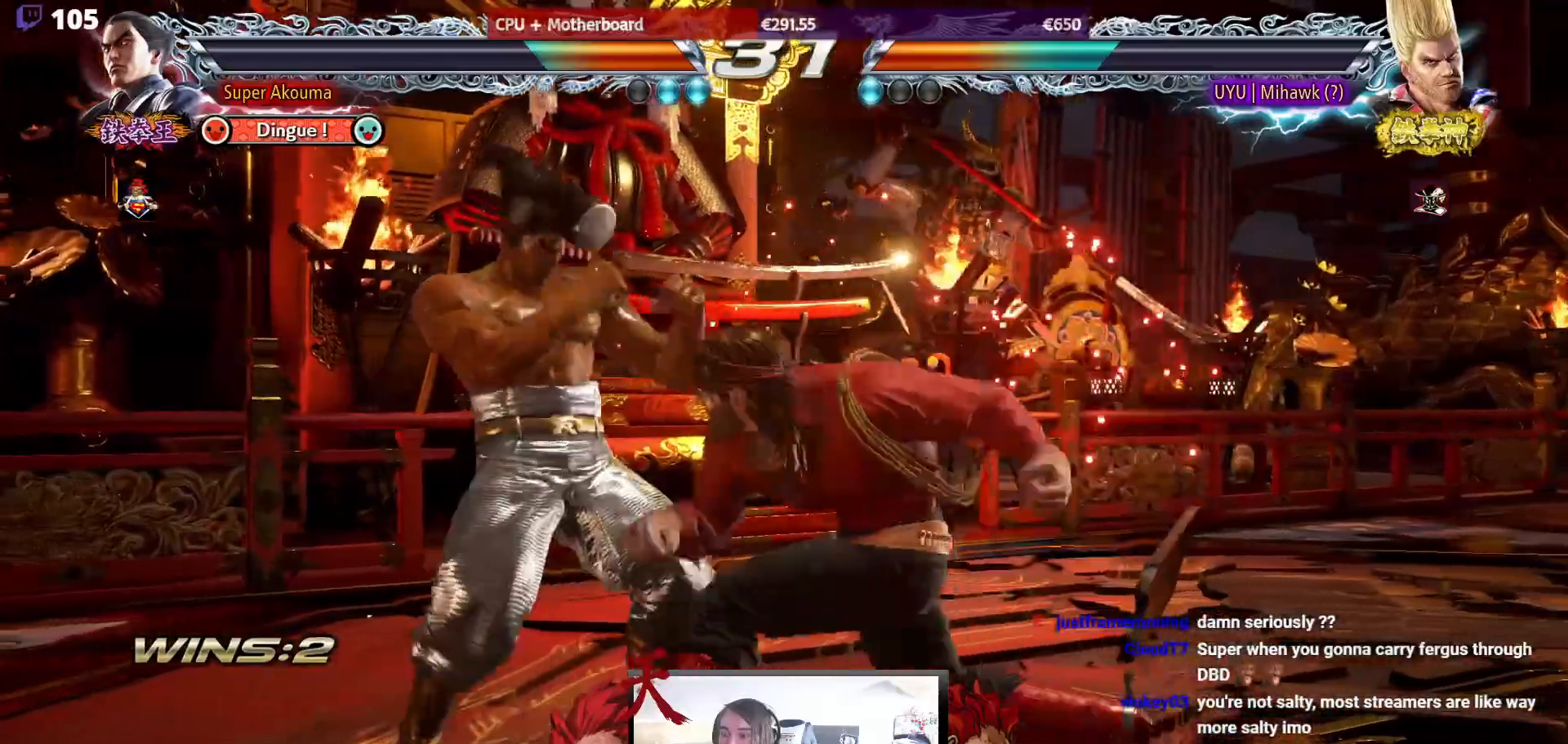
{"buttons": [], "events": [[350, "DPAD_DOWN", "down"], [433, "DPAD_DOWN", "up"], [483, "DPAD_LEFT", "up"]]}
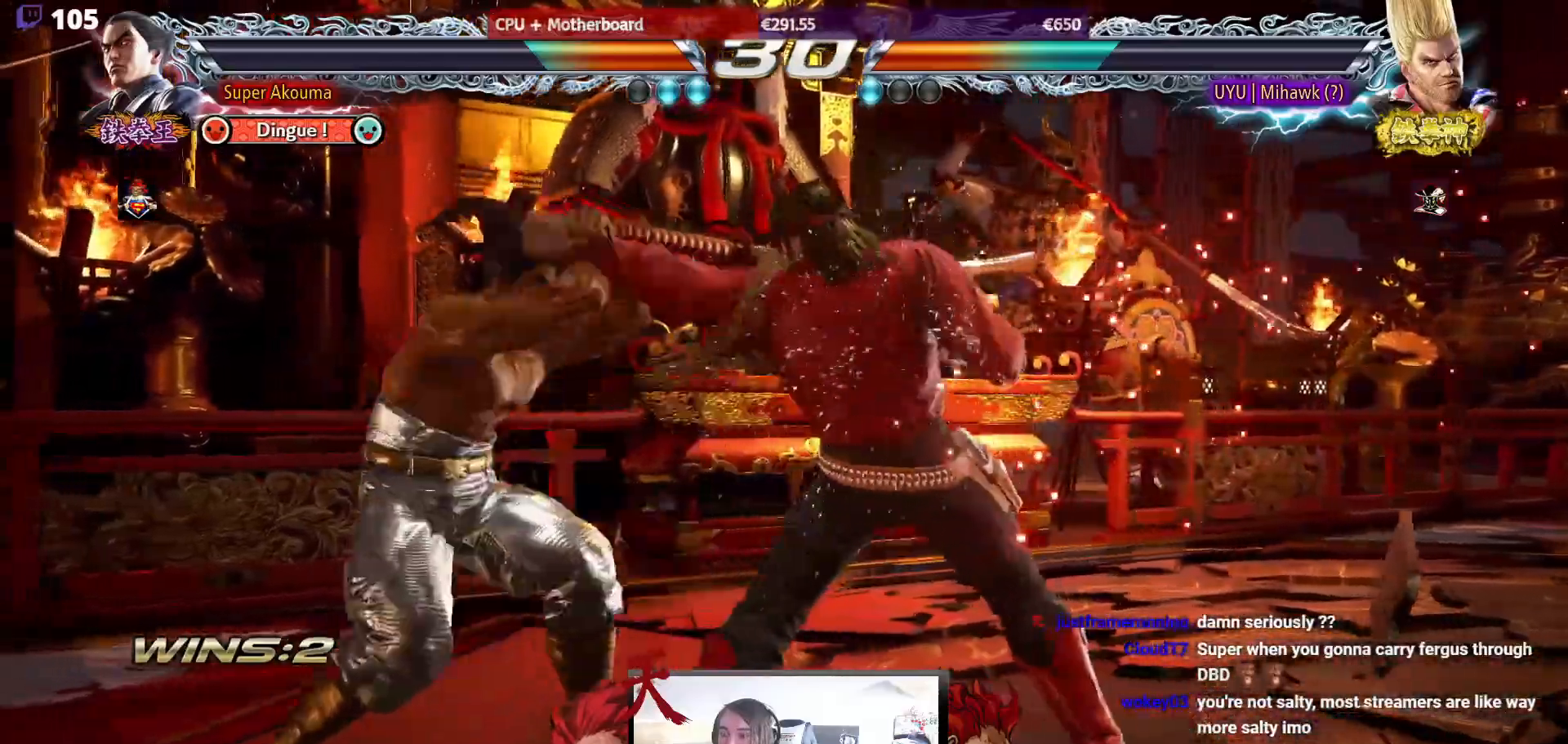
{"buttons": [], "events": [[33, "DPAD_LEFT", "down"], [500, "DPAD_LEFT", "up"]]}
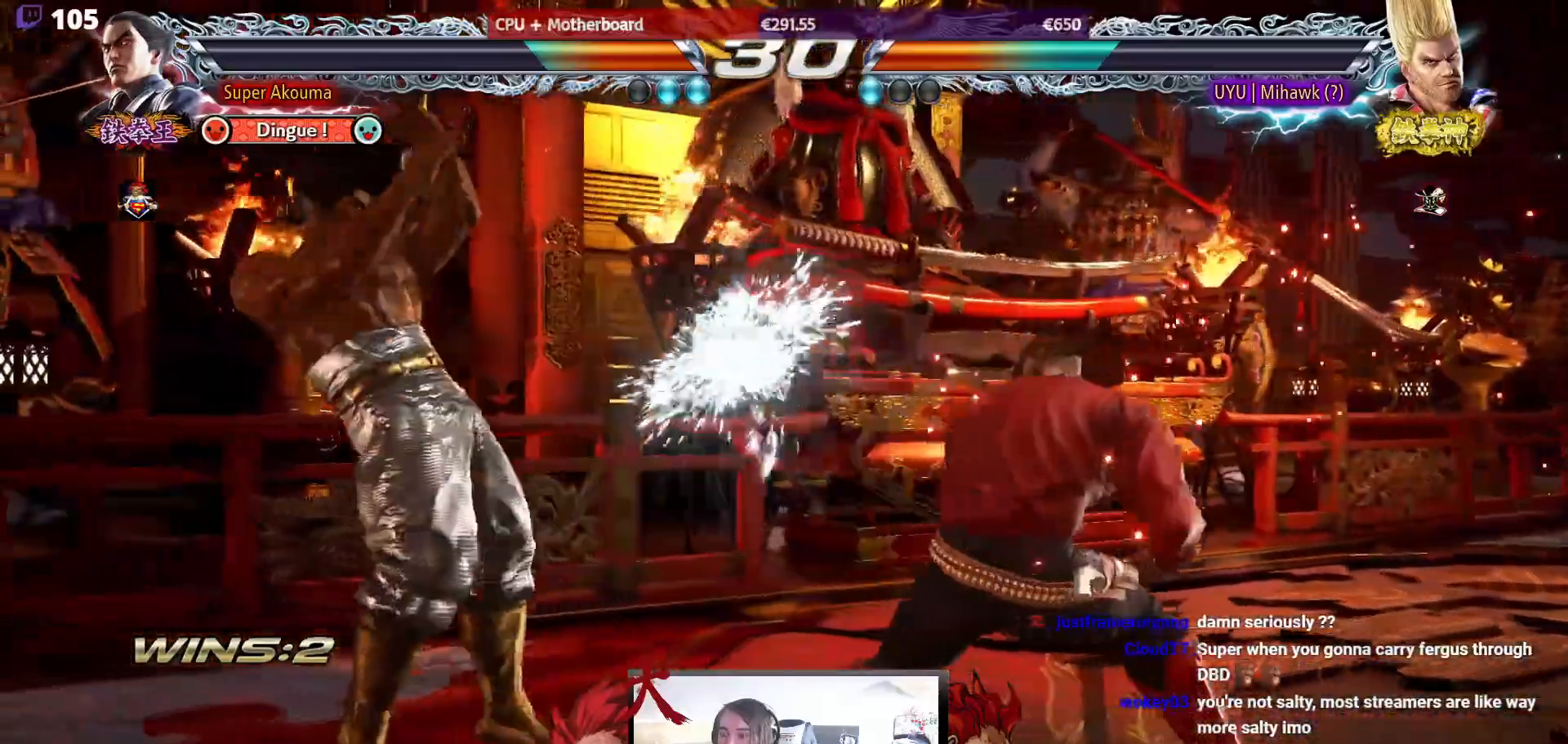
{"buttons": ["CROSS", "DPAD_RIGHT"], "events": [[67, "DPAD_RIGHT", "down"], [167, "DPAD_RIGHT", "up"], [200, "DPAD_RIGHT", "down"], [233, "CROSS", "down"]]}
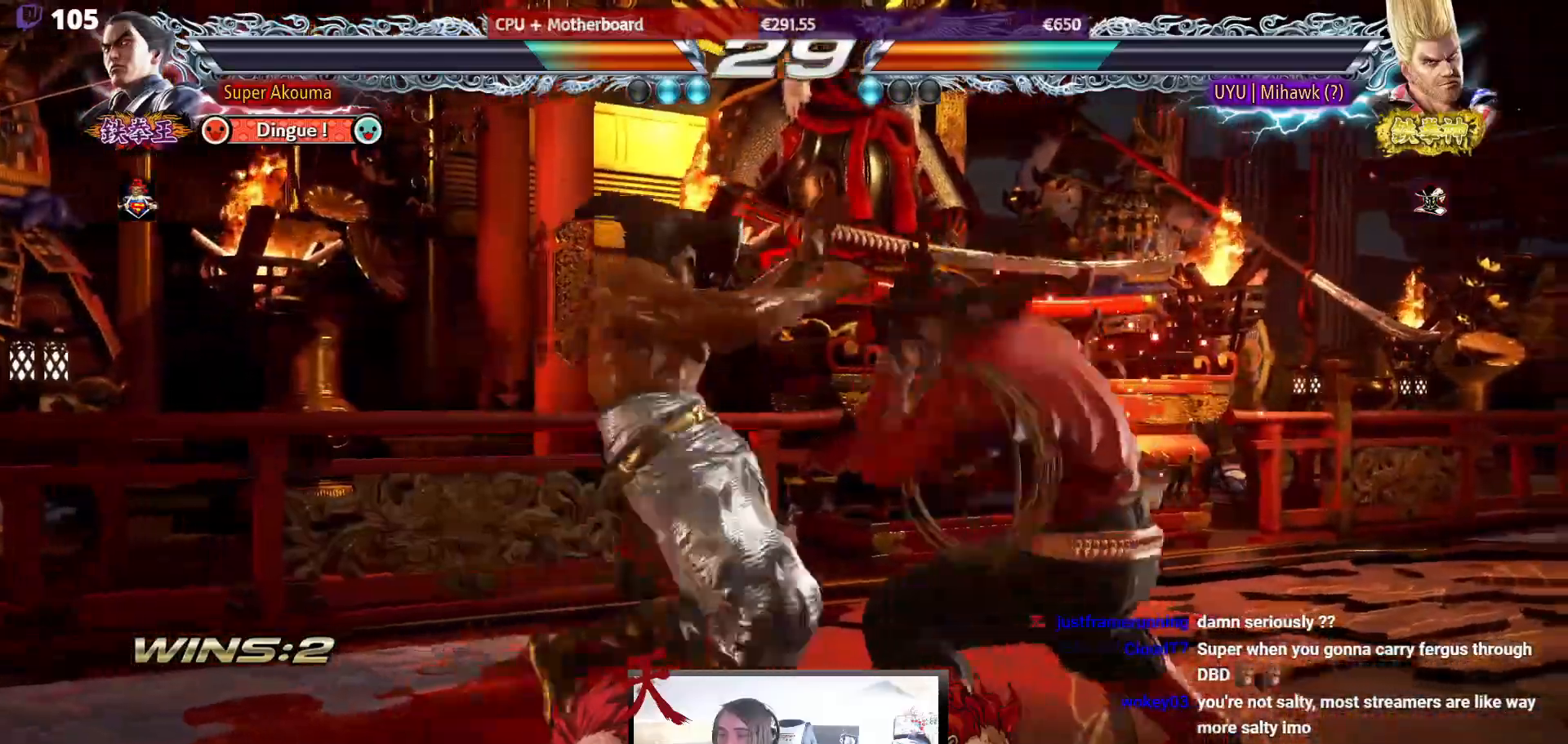
{"buttons": ["DPAD_LEFT"], "events": [[233, "DPAD_RIGHT", "up"], [300, "CROSS", "up"], [333, "DPAD_LEFT", "down"]]}
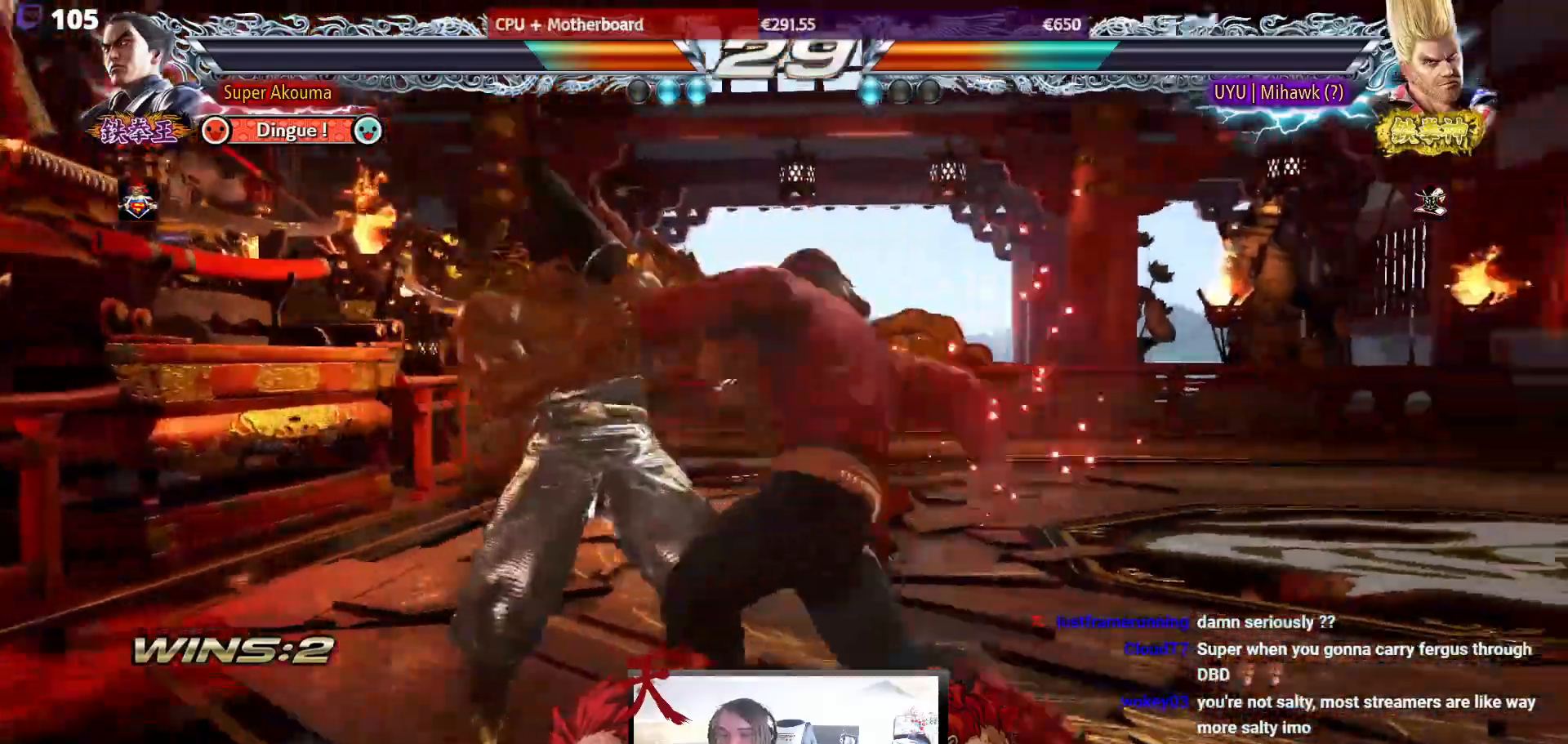
{"buttons": [], "events": [[350, "DPAD_LEFT", "up"]]}
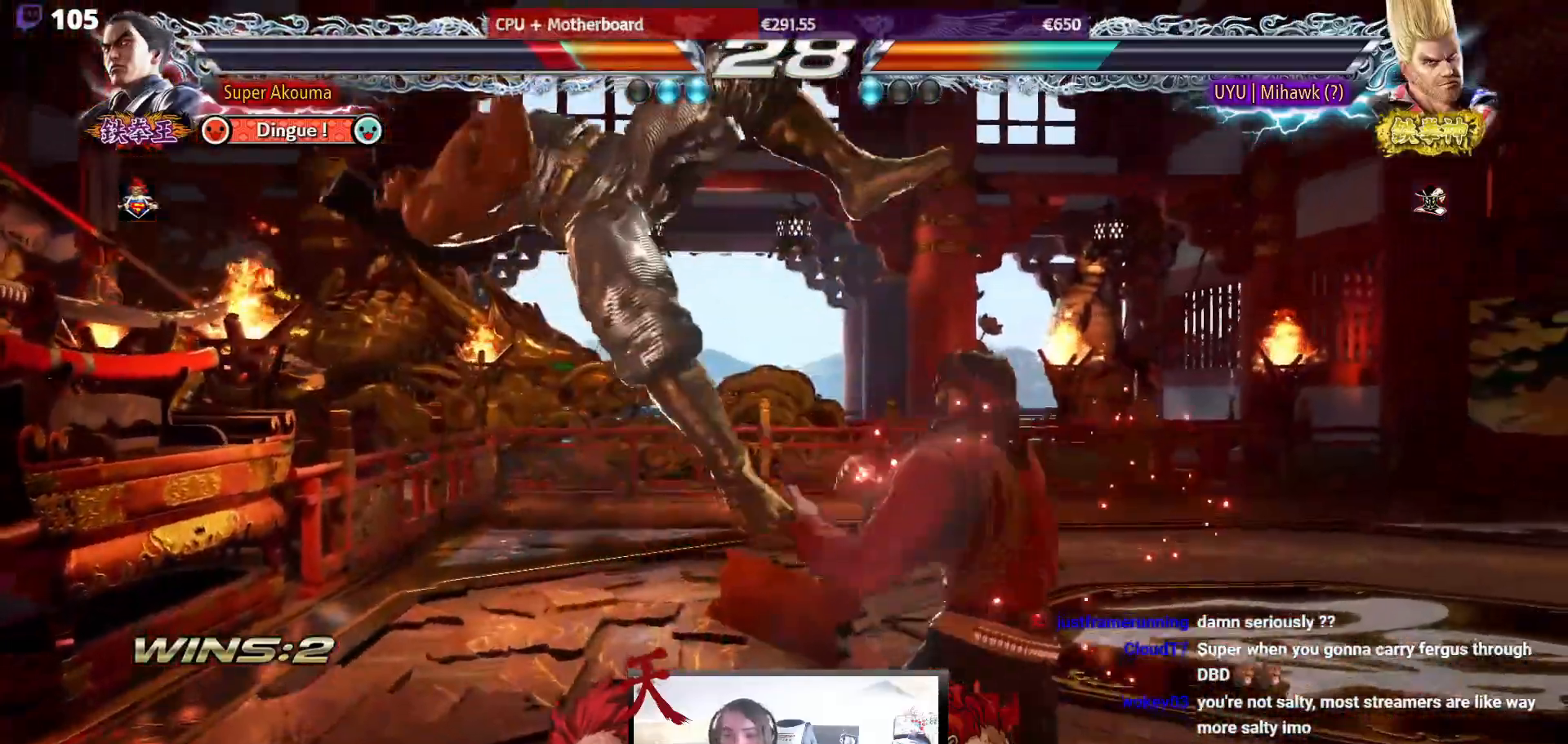
{"buttons": [], "events": []}
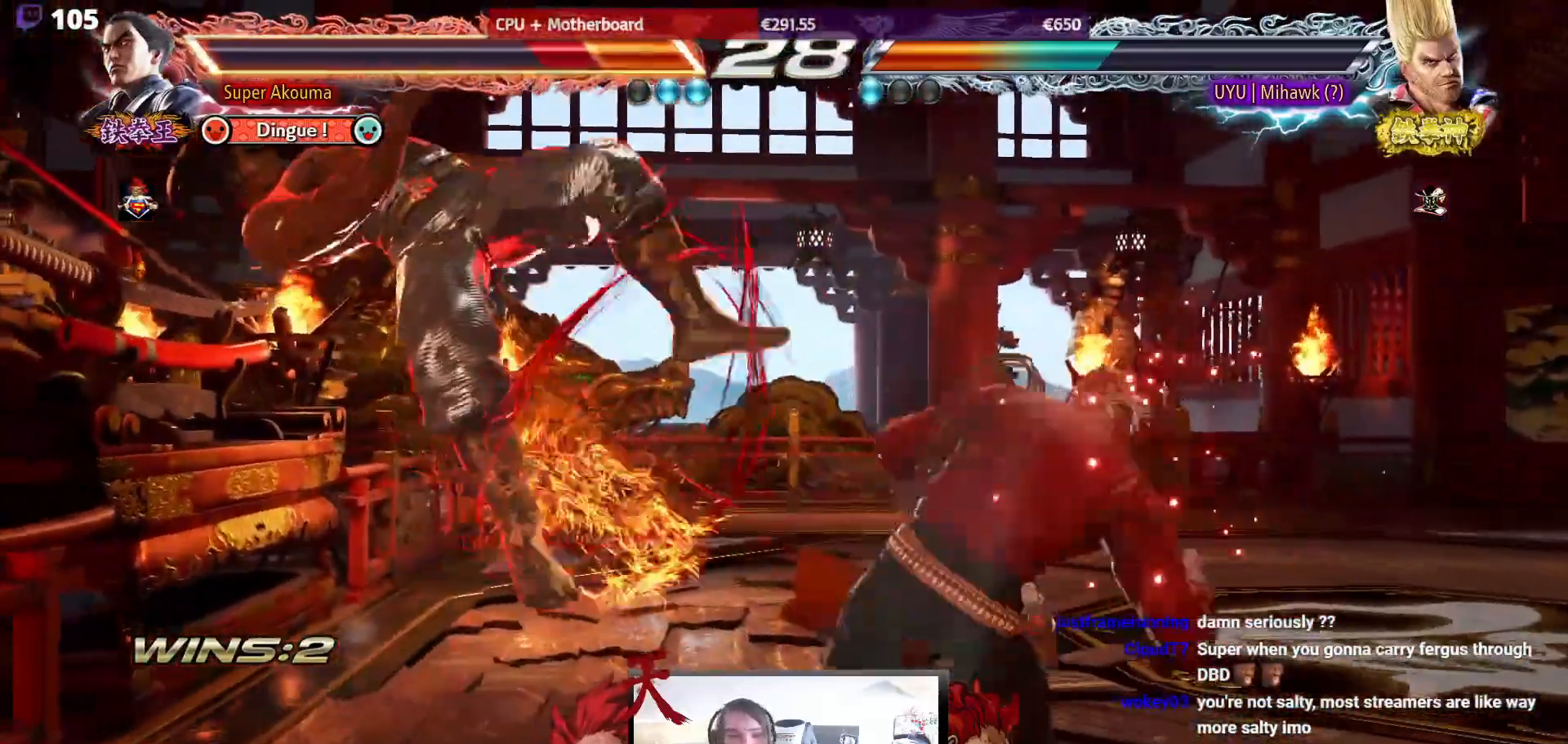
{"buttons": [], "events": []}
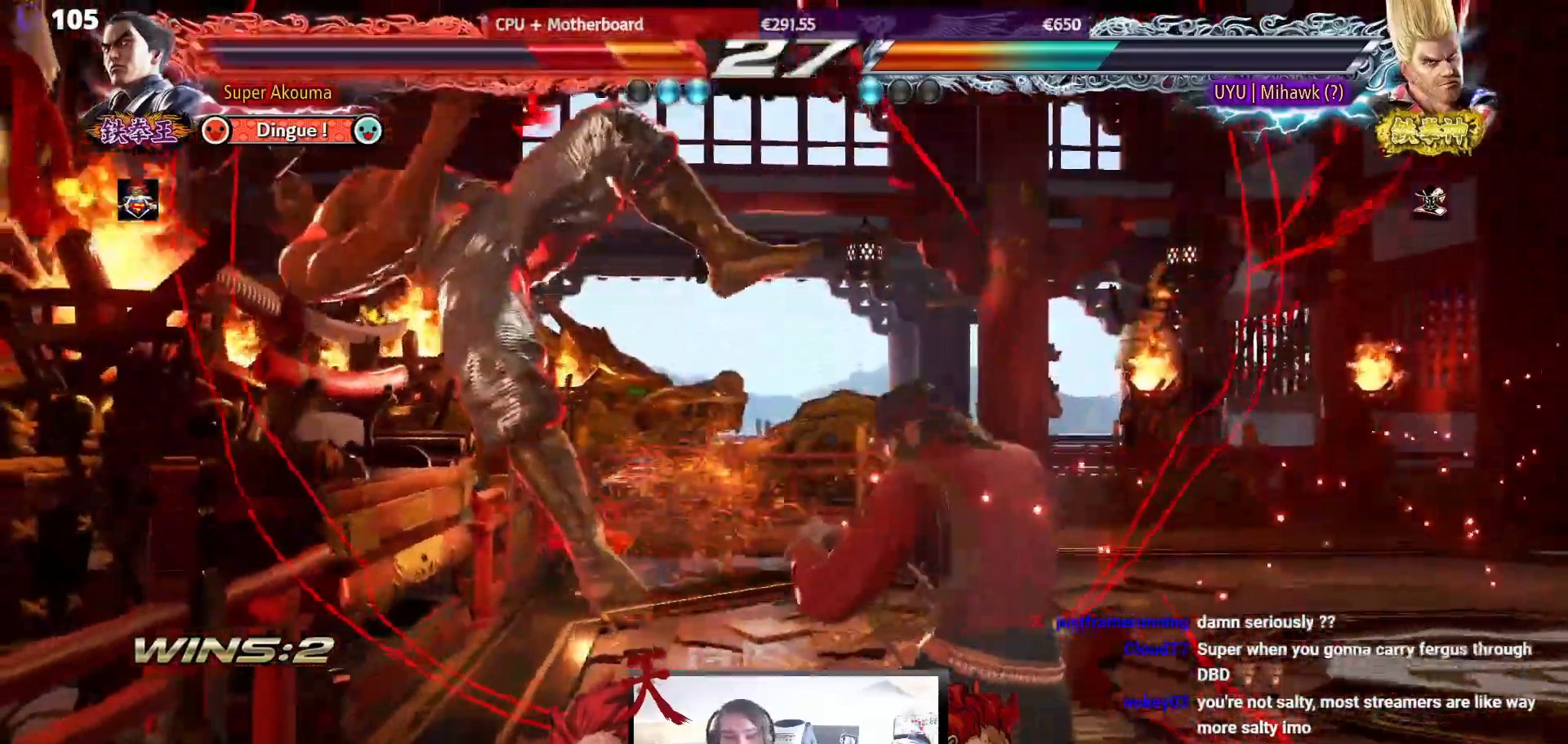
{"buttons": [], "events": []}
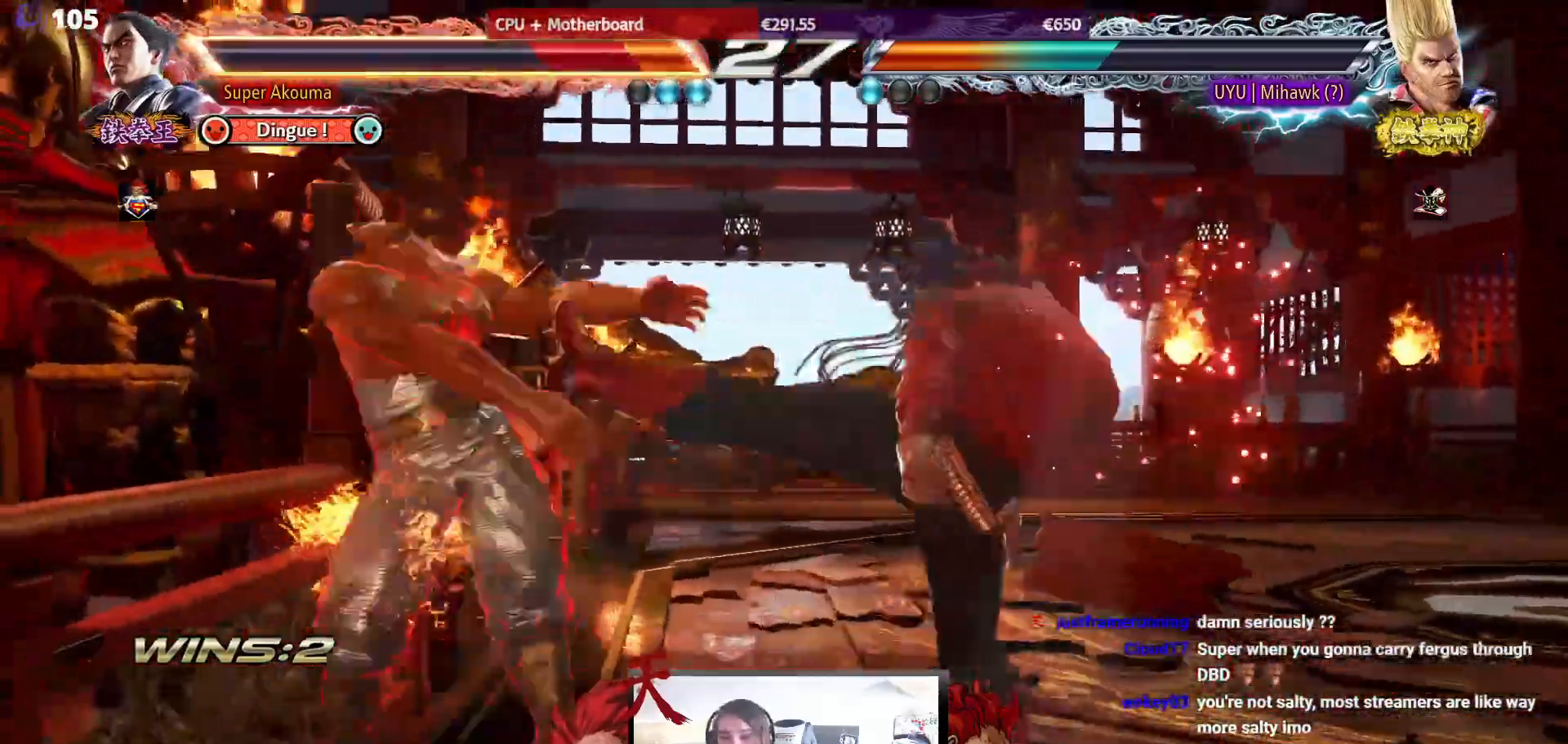
{"buttons": ["SQUARE", "DPAD_LEFT"], "events": [[383, "SQUARE", "down"], [450, "DPAD_LEFT", "down"]]}
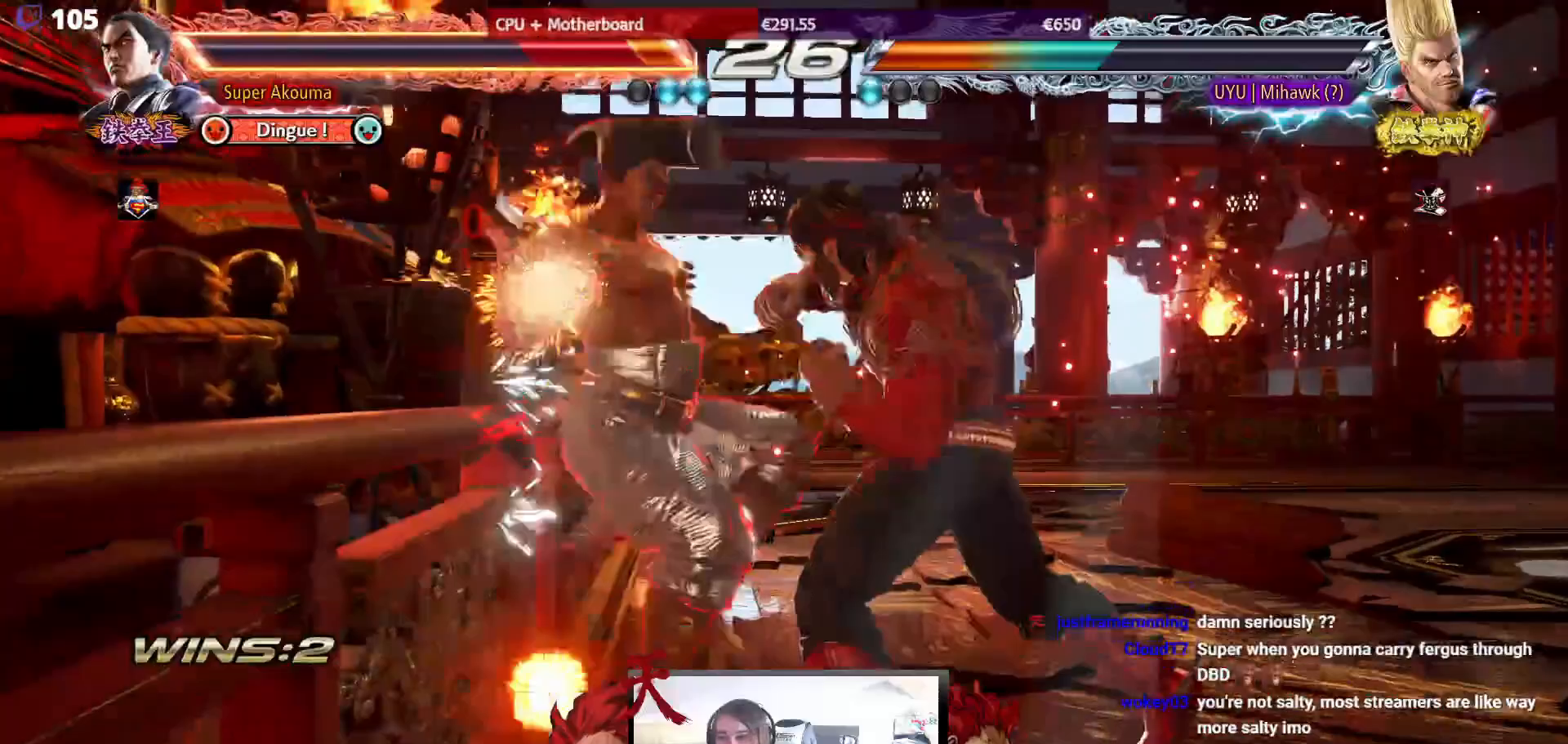
{"buttons": ["SQUARE", "TRIANGLE", "DPAD_LEFT"], "events": [[17, "TRIANGLE", "down"], [100, "SQUARE", "up"], [133, "TRIANGLE", "up"], [150, "SQUARE", "down"], [233, "TRIANGLE", "down"], [333, "SQUARE", "up"], [383, "TRIANGLE", "up"], [400, "SQUARE", "down"], [450, "TRIANGLE", "down"]]}
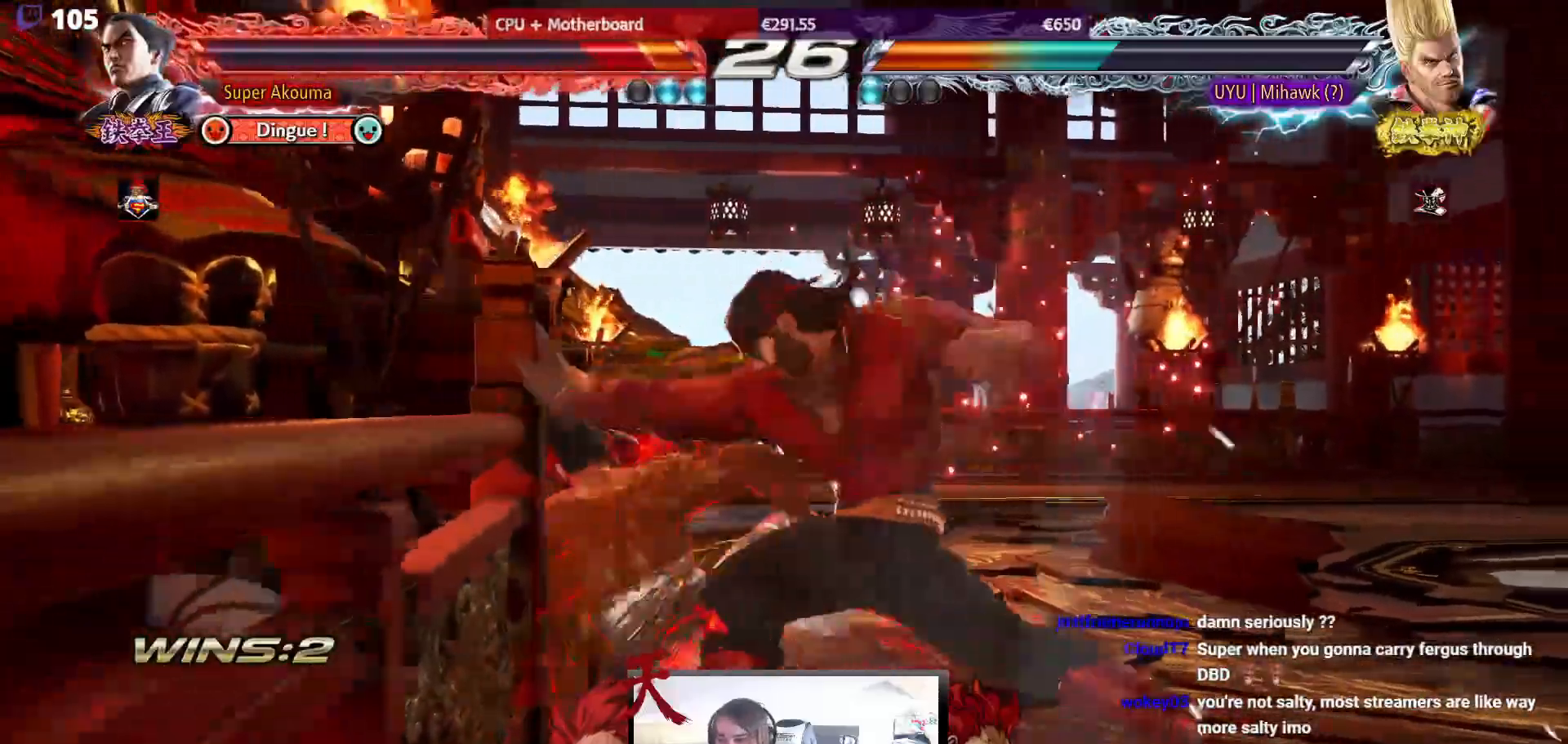
{"buttons": ["DPAD_DOWN"], "events": [[67, "SQUARE", "up"], [100, "DPAD_LEFT", "up"], [117, "TRIANGLE", "up"], [250, "DPAD_UP", "down"], [317, "DPAD_UP", "up"], [467, "DPAD_RIGHT", "down"], [500, "DPAD_DOWN", "down"], [500, "DPAD_RIGHT", "up"]]}
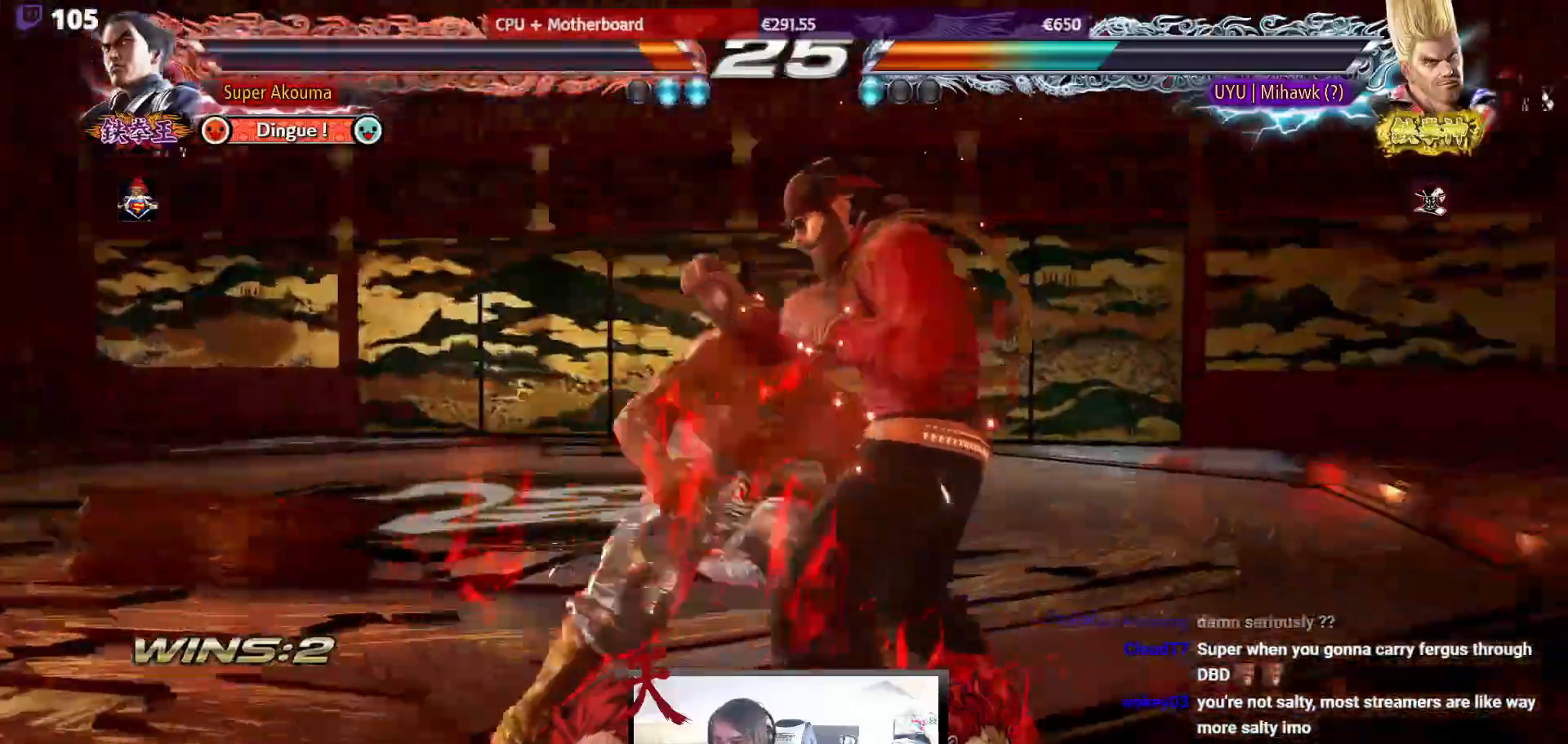
{"buttons": ["SQUARE", "DPAD_DOWN", "DPAD_RIGHT"], "events": [[50, "DPAD_RIGHT", "down"], [67, "CIRCLE", "down"], [150, "CIRCLE", "up"], [200, "SQUARE", "down"]]}
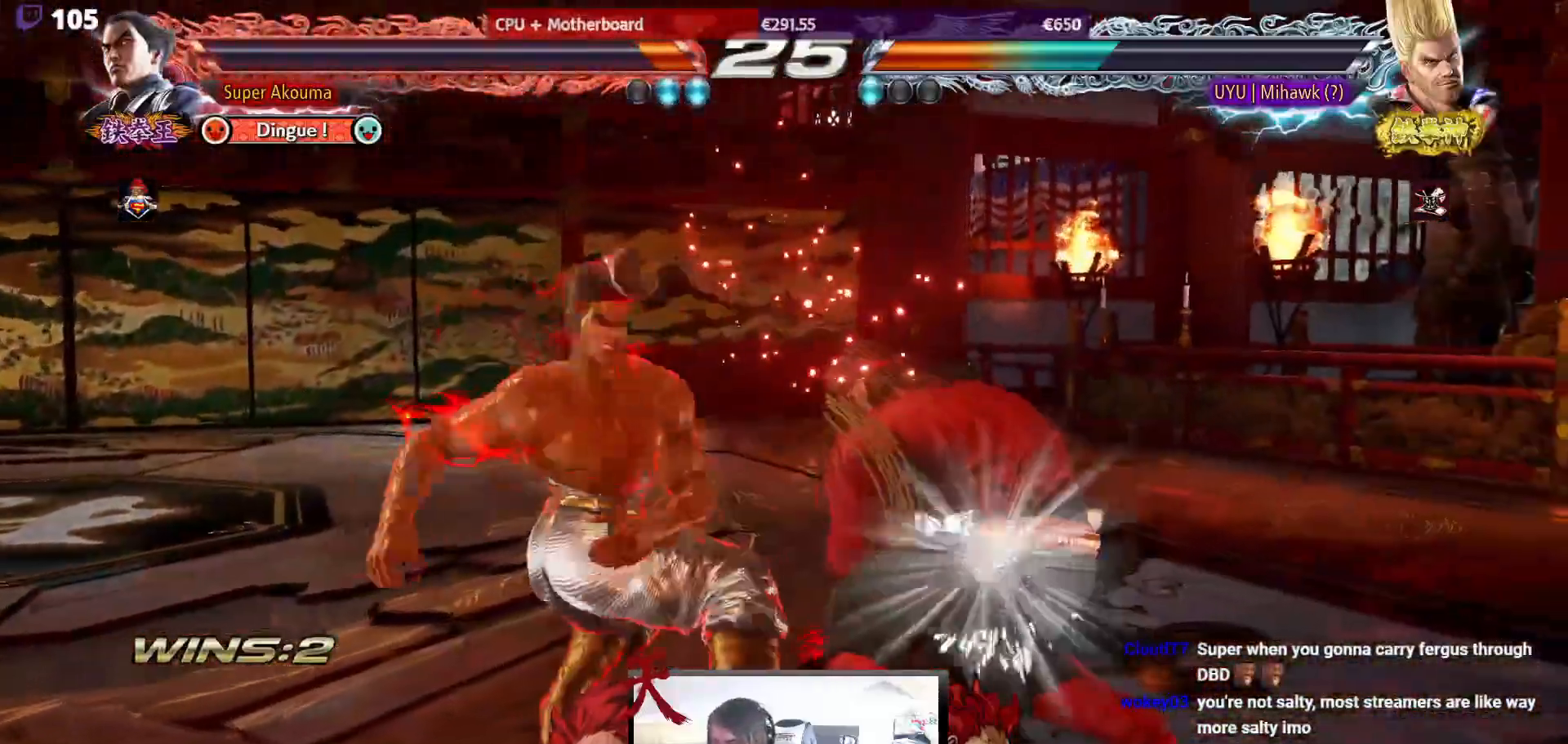
{"buttons": ["DPAD_LEFT"], "events": [[83, "DPAD_DOWN", "up"], [100, "DPAD_RIGHT", "up"], [117, "DPAD_LEFT", "down"], [183, "SQUARE", "up"]]}